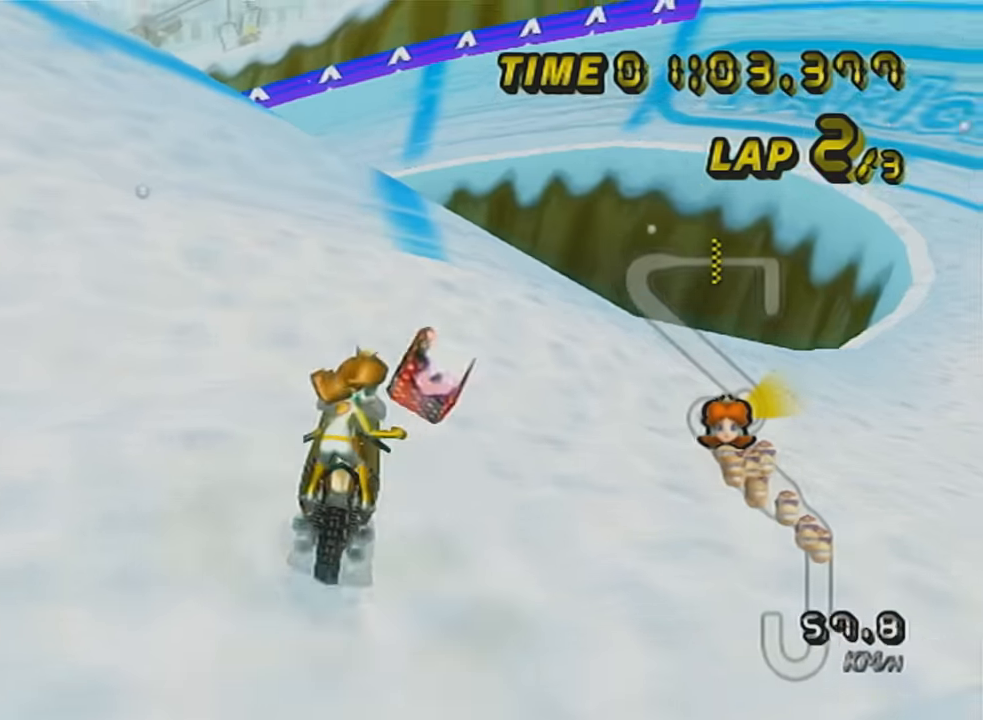
Gameplay with a controller (Nintendo layout); each line is a JSON object with the inputs held at the frame after it. "events" lists button and stick changes between this image and that frame as [ms after this image, input, new state], when the widget could be followed in between. Not read: L3 R3 right_stick.
{"buttons": ["A", "R1"], "left_stick": "left", "events": []}
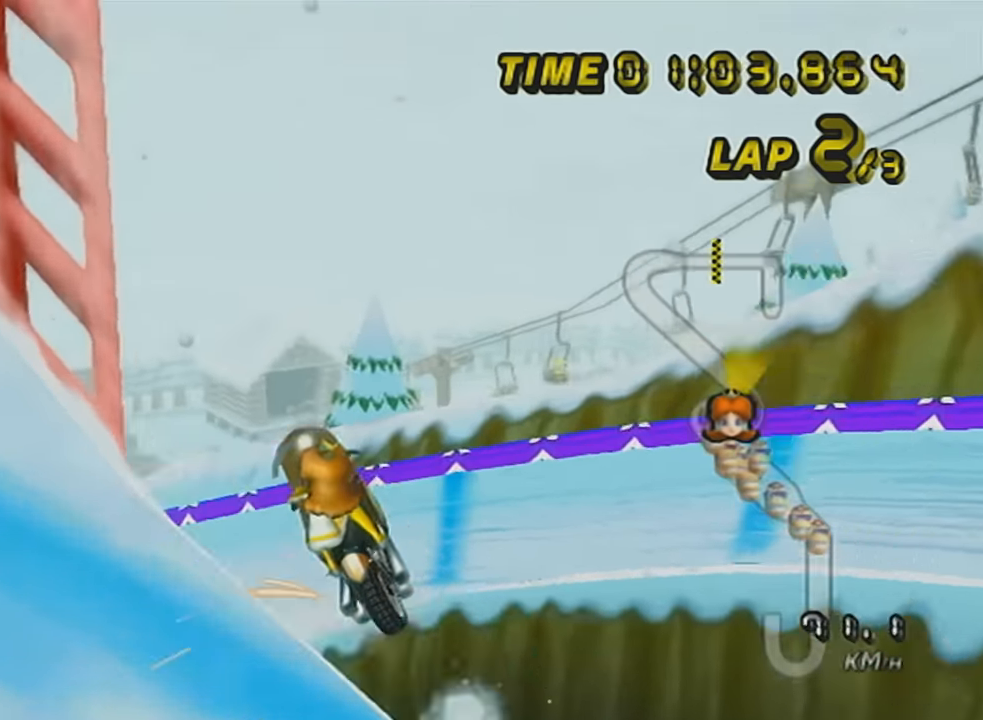
{"buttons": ["A", "R1"], "left_stick": "center", "events": [[16, "left_stick", "center"], [283, "left_stick", "down"], [483, "left_stick", "center"]]}
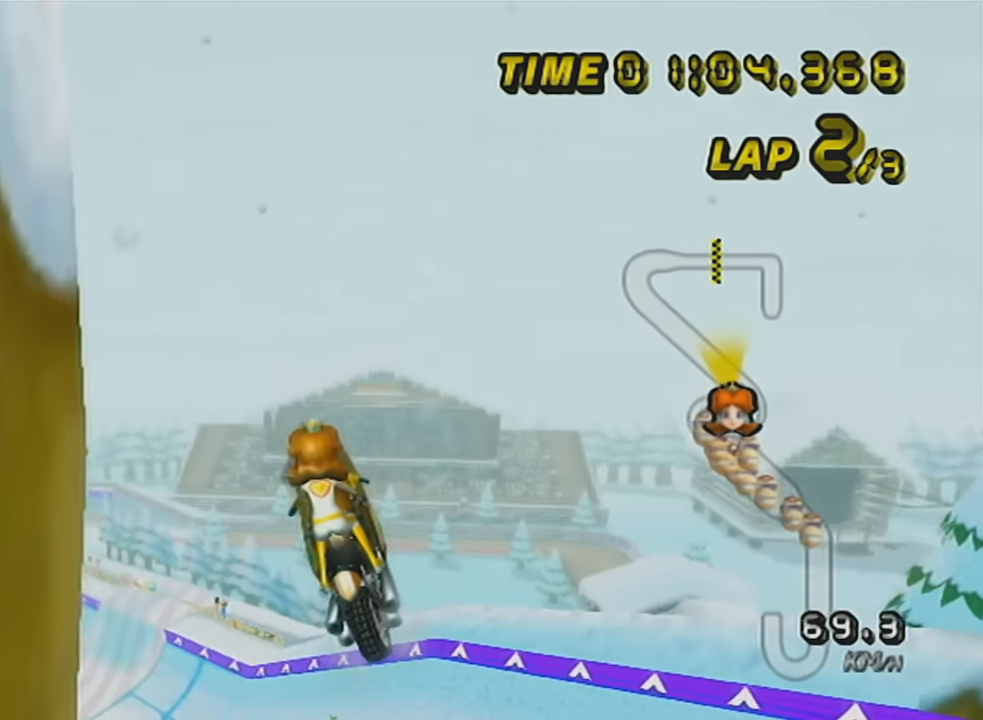
{"buttons": ["A", "R1"], "left_stick": "up", "events": [[217, "left_stick", "up"]]}
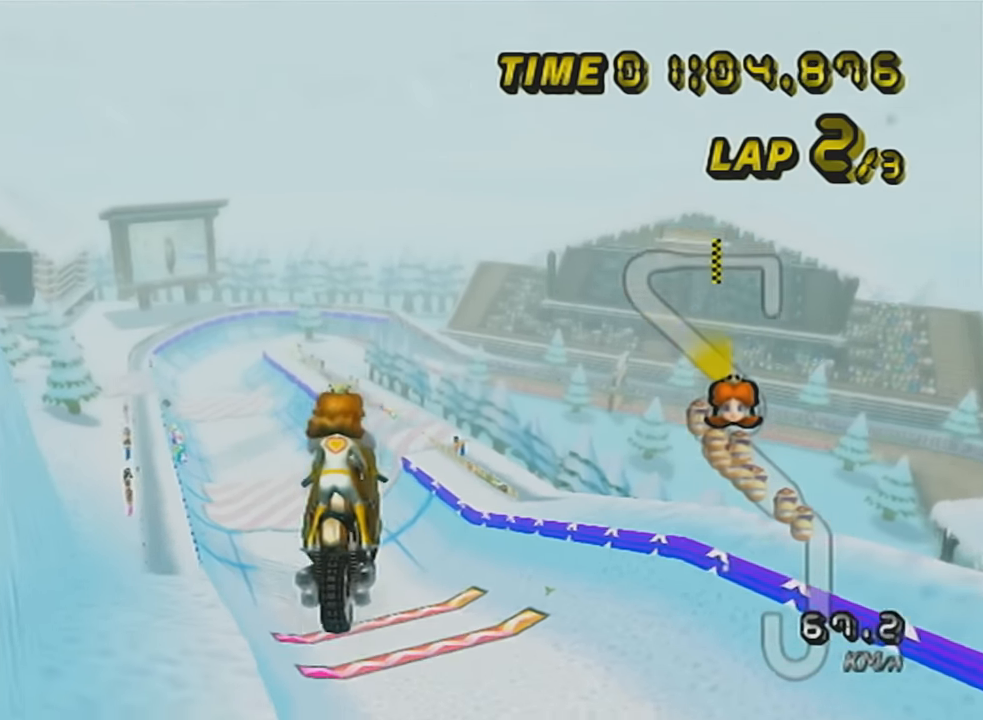
{"buttons": ["A", "R1"], "left_stick": "up", "events": []}
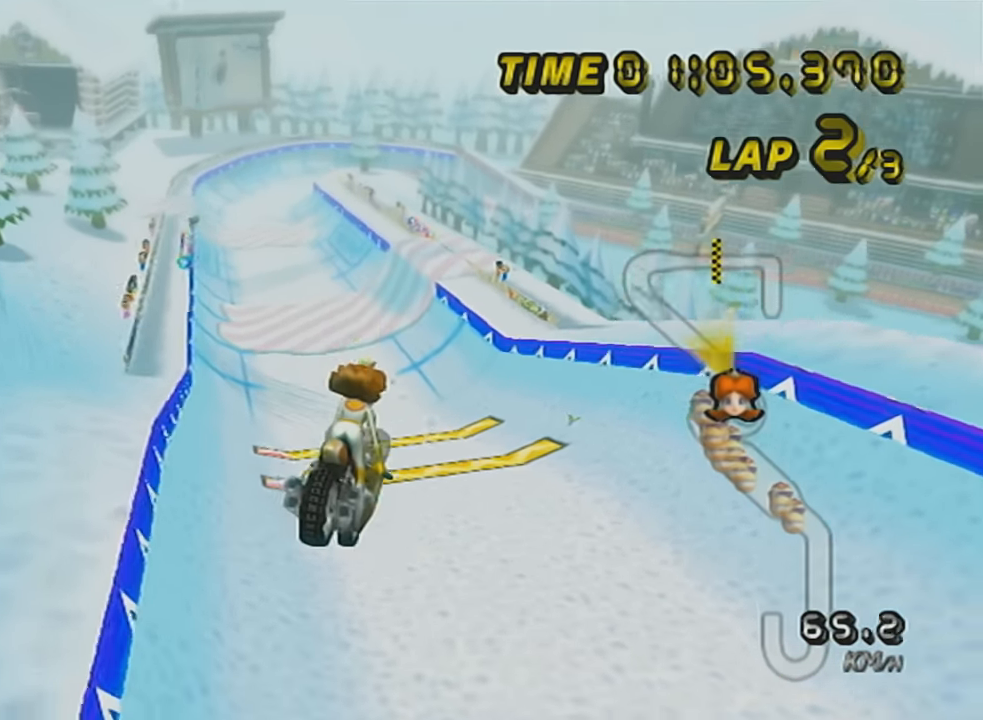
{"buttons": ["A", "R1"], "left_stick": "left", "events": [[434, "left_stick", "left"]]}
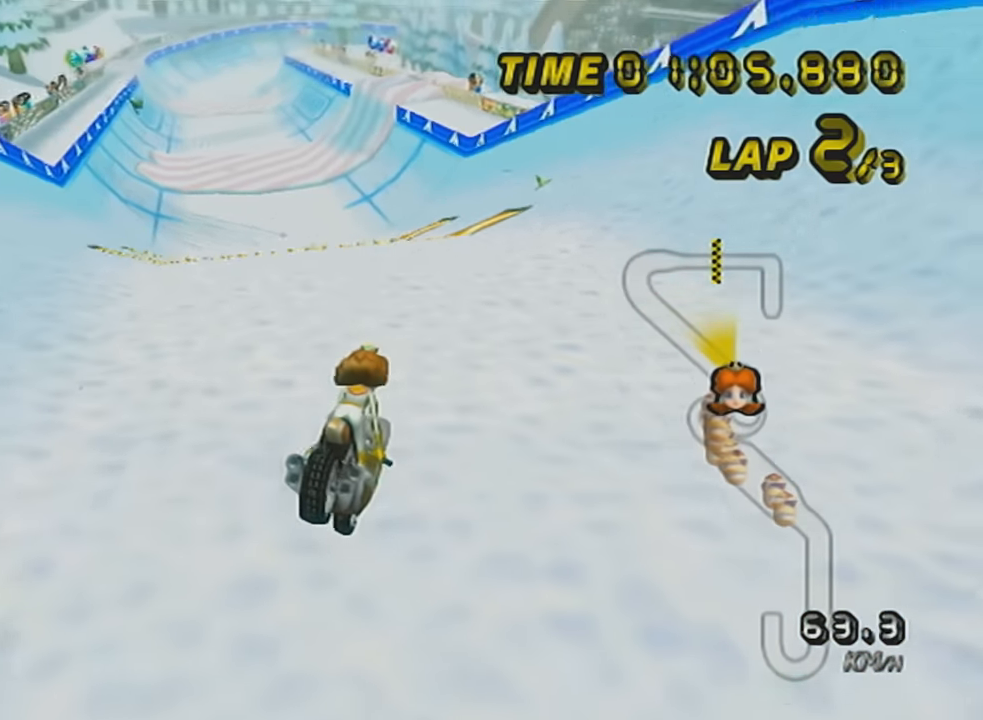
{"buttons": ["A", "DPAD_UP"], "left_stick": "center", "events": [[50, "left_stick", "center"], [100, "R1", "up"], [116, "DPAD_UP", "down"], [216, "DPAD_UP", "up"], [300, "DPAD_UP", "down"], [367, "DPAD_UP", "up"], [467, "DPAD_UP", "down"]]}
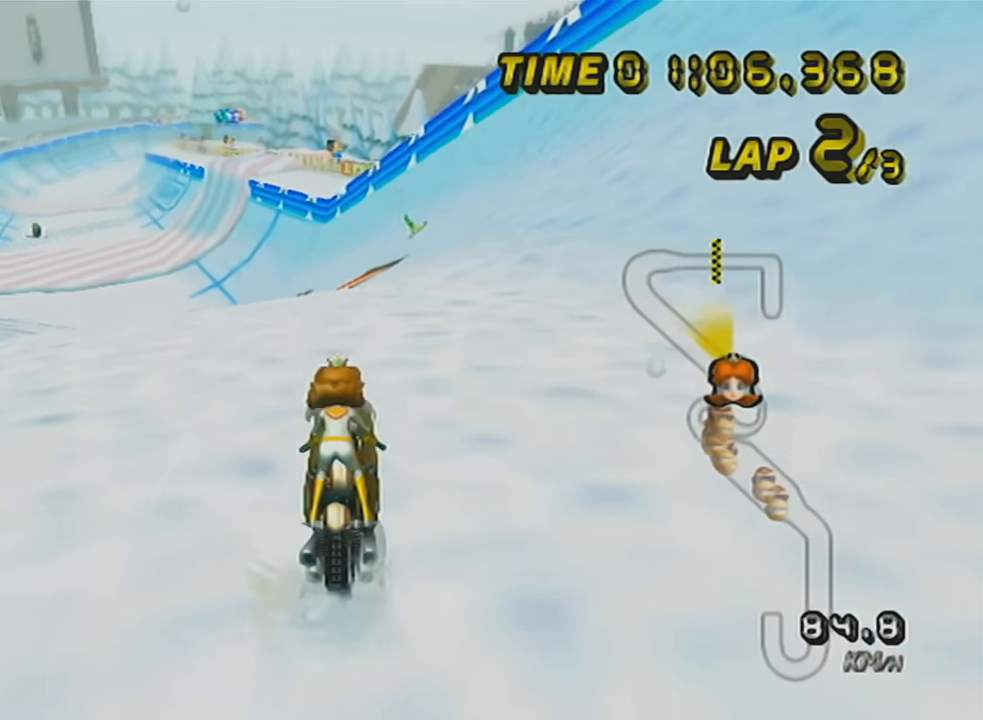
{"buttons": ["A", "R1"], "left_stick": "down", "events": [[17, "DPAD_UP", "up"], [234, "R1", "down"], [367, "left_stick", "down-left"], [501, "left_stick", "down"]]}
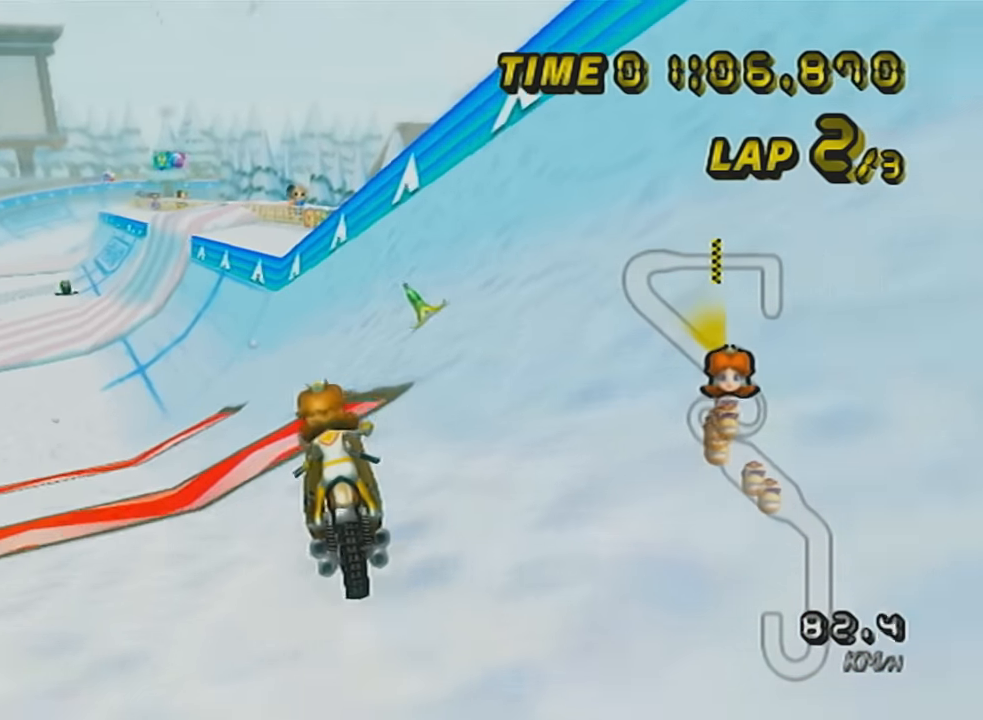
{"buttons": ["A"], "left_stick": "center", "events": [[116, "left_stick", "down-right"], [150, "R1", "up"], [400, "left_stick", "center"]]}
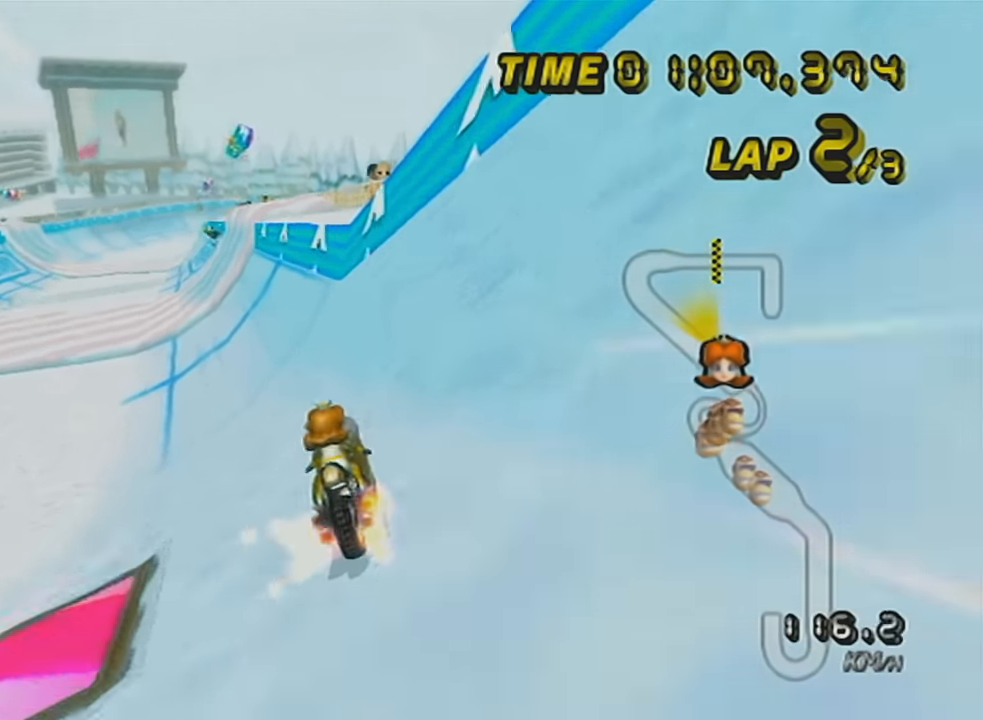
{"buttons": ["A"], "left_stick": "center", "events": []}
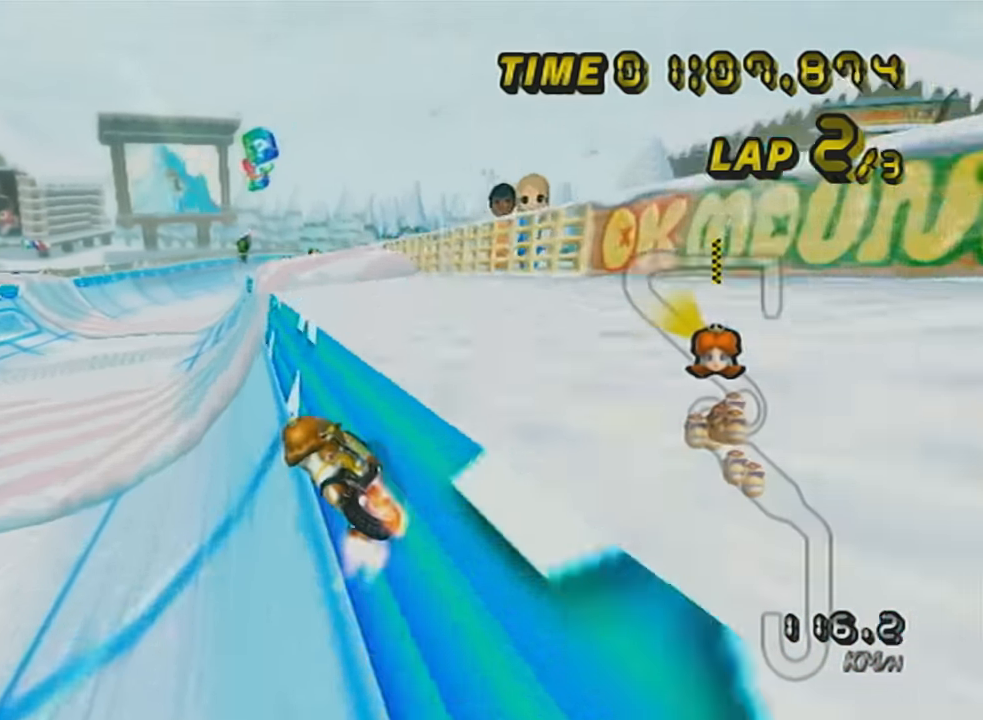
{"buttons": ["A"], "left_stick": "center", "events": []}
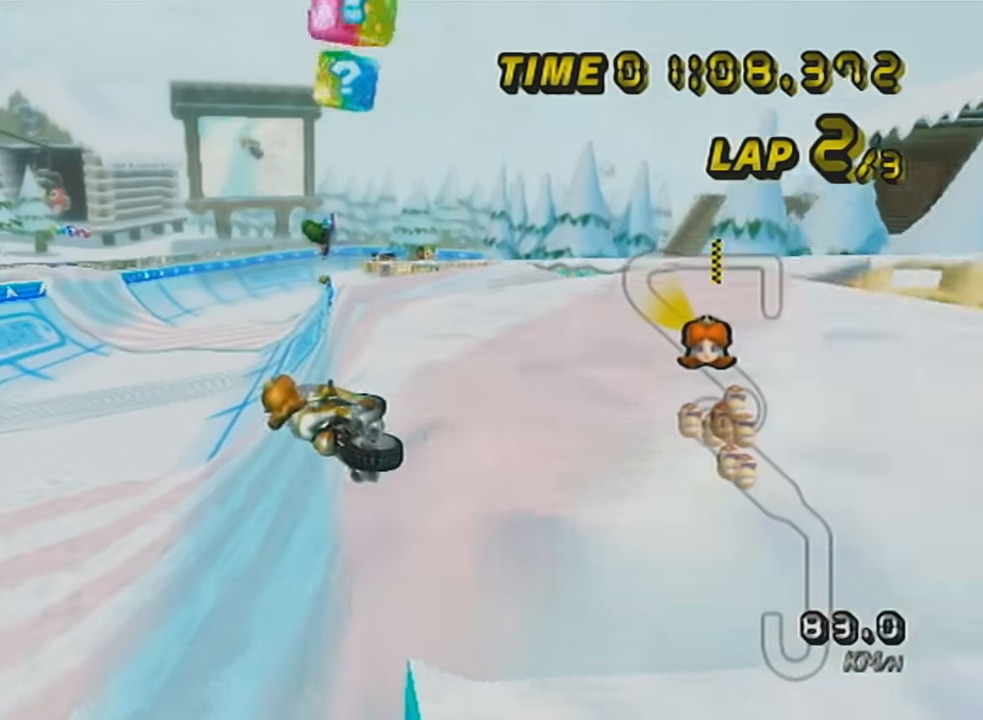
{"buttons": ["A"], "left_stick": "center", "events": [[150, "R1", "down"], [150, "left_stick", "right"], [300, "R1", "up"], [300, "left_stick", "center"]]}
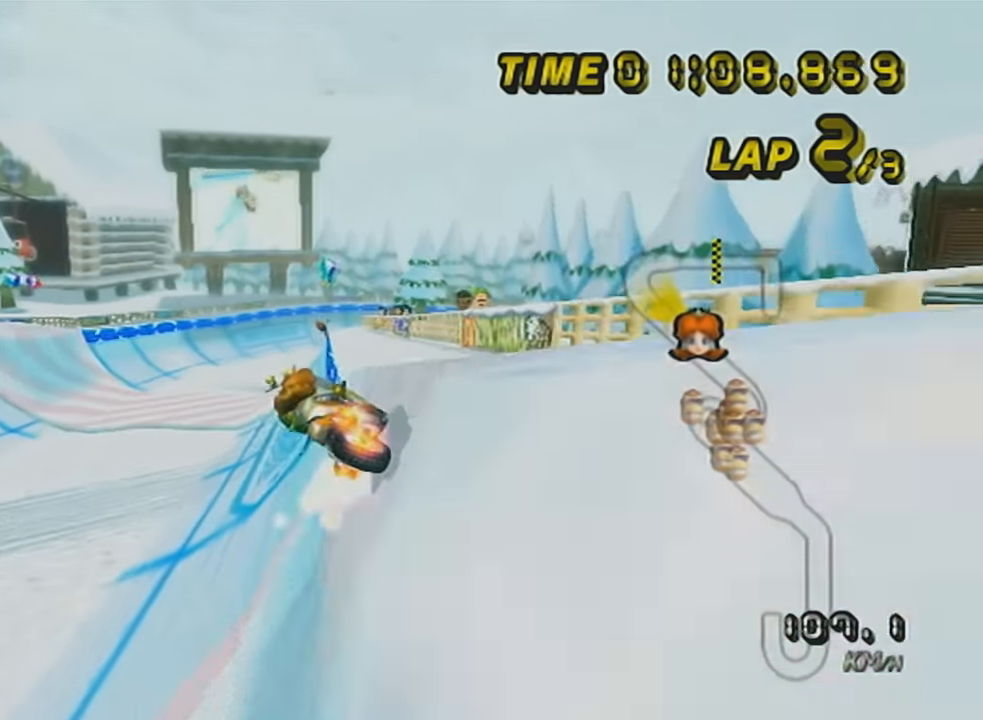
{"buttons": ["A"], "left_stick": "center", "events": [[333, "R1", "down"], [333, "left_stick", "right"], [467, "R1", "up"], [467, "left_stick", "center"]]}
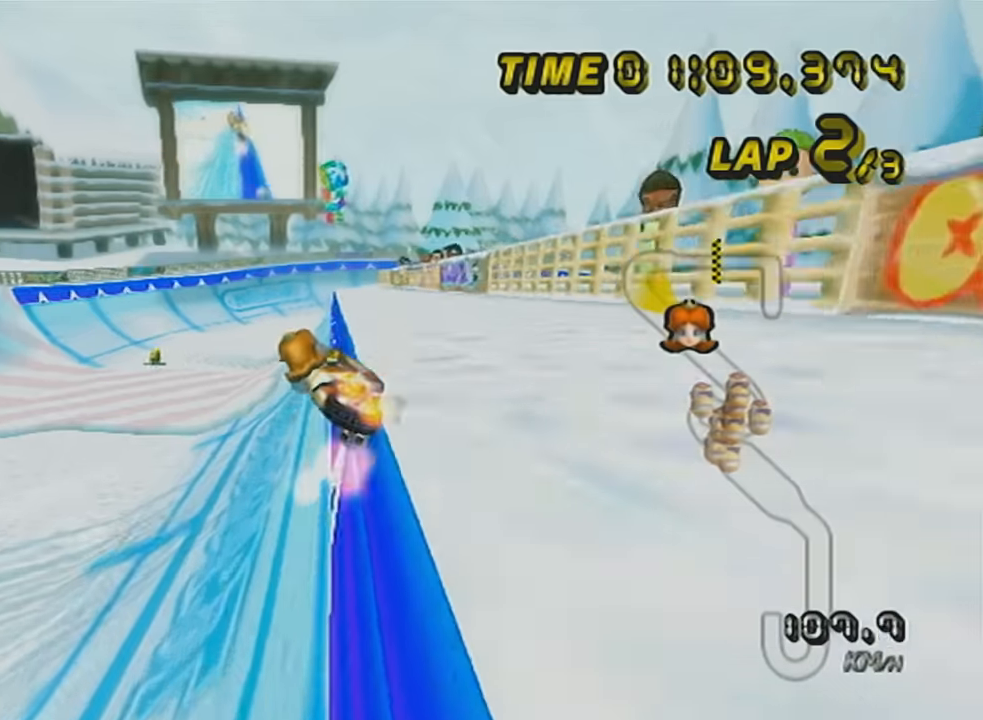
{"buttons": ["A", "R1"], "left_stick": "right", "events": [[384, "R1", "down"], [384, "left_stick", "right"]]}
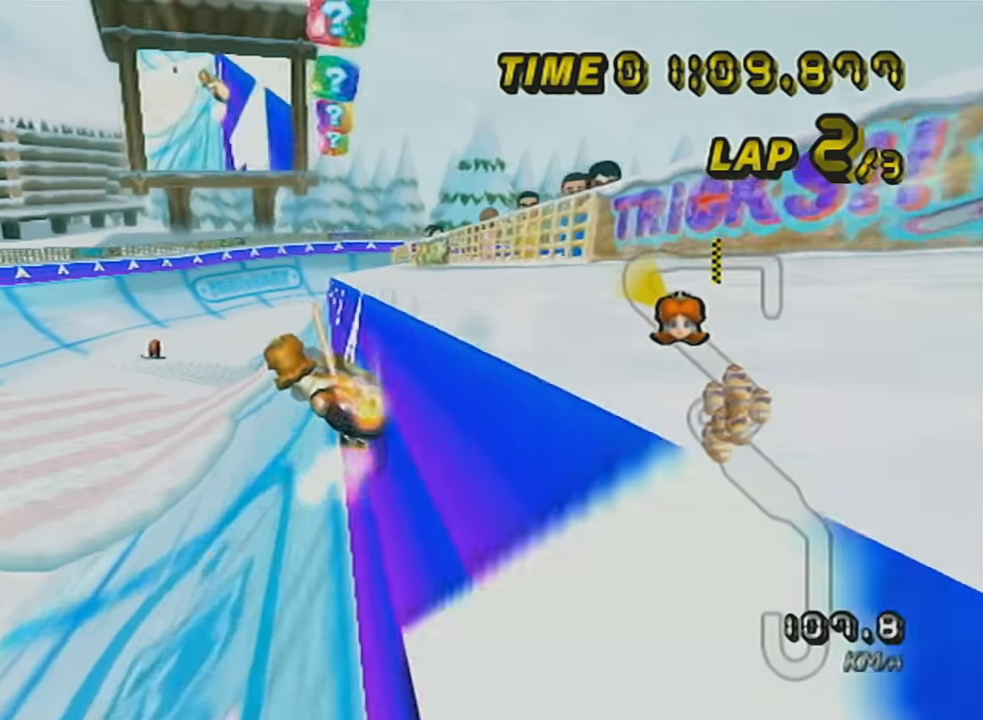
{"buttons": ["A"], "left_stick": "left", "events": [[100, "R1", "up"], [100, "left_stick", "center"], [333, "left_stick", "left"]]}
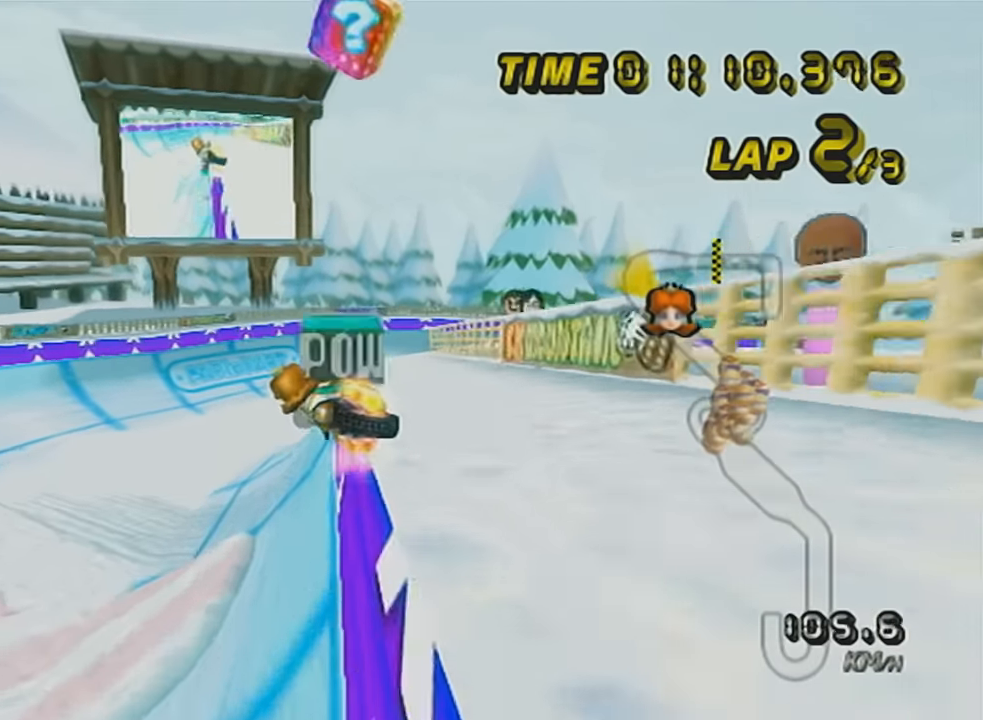
{"buttons": ["A"], "left_stick": "right", "events": [[134, "left_stick", "center"], [417, "left_stick", "right"]]}
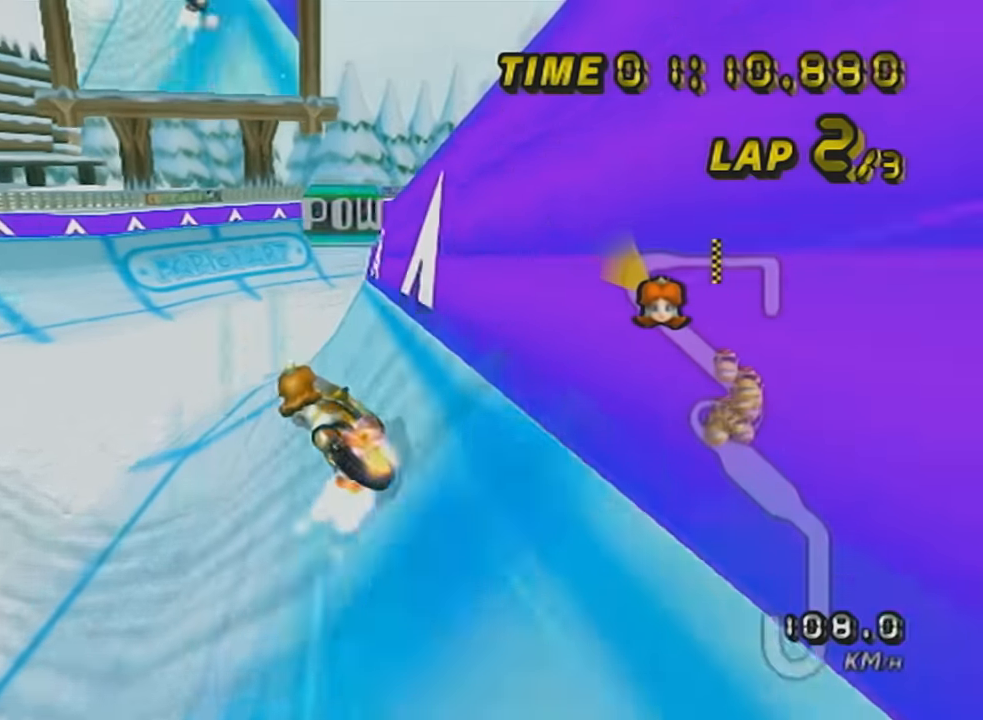
{"buttons": ["A", "DPAD_UP"], "left_stick": "right", "events": [[300, "DPAD_UP", "down"], [383, "DPAD_UP", "up"], [450, "DPAD_UP", "down"]]}
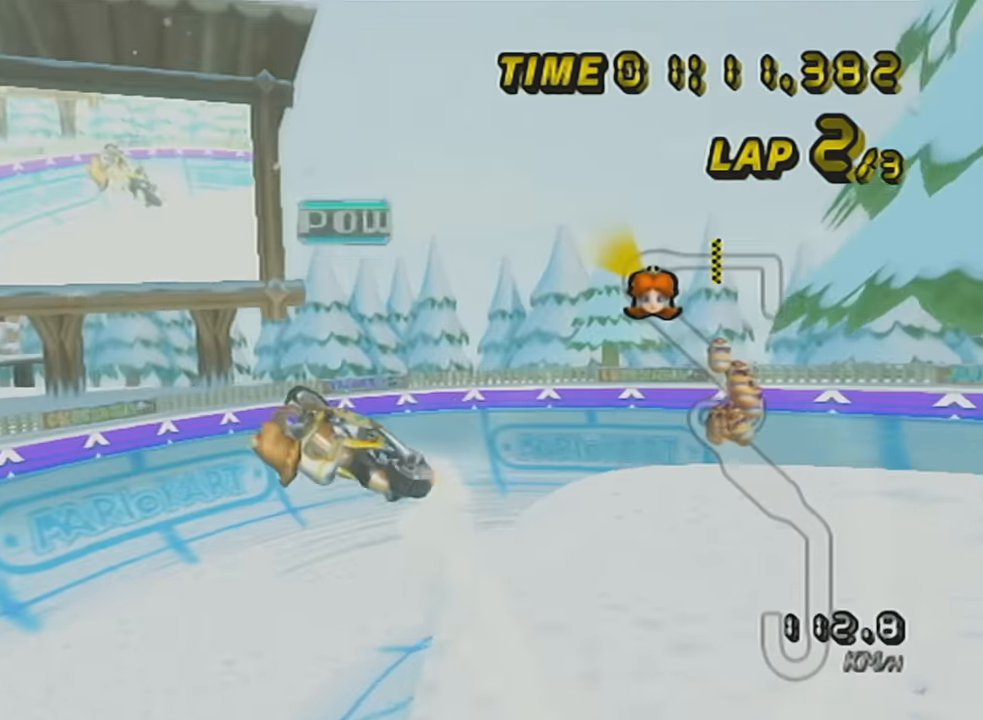
{"buttons": ["A"], "left_stick": "right", "events": [[83, "DPAD_UP", "up"]]}
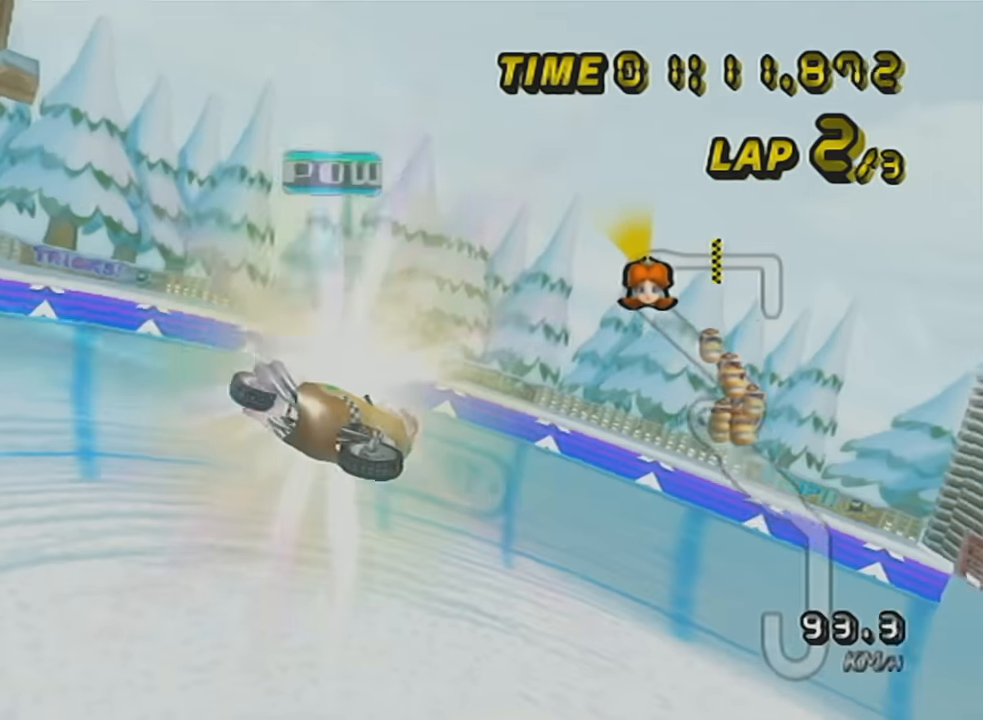
{"buttons": ["A"], "left_stick": "right", "events": []}
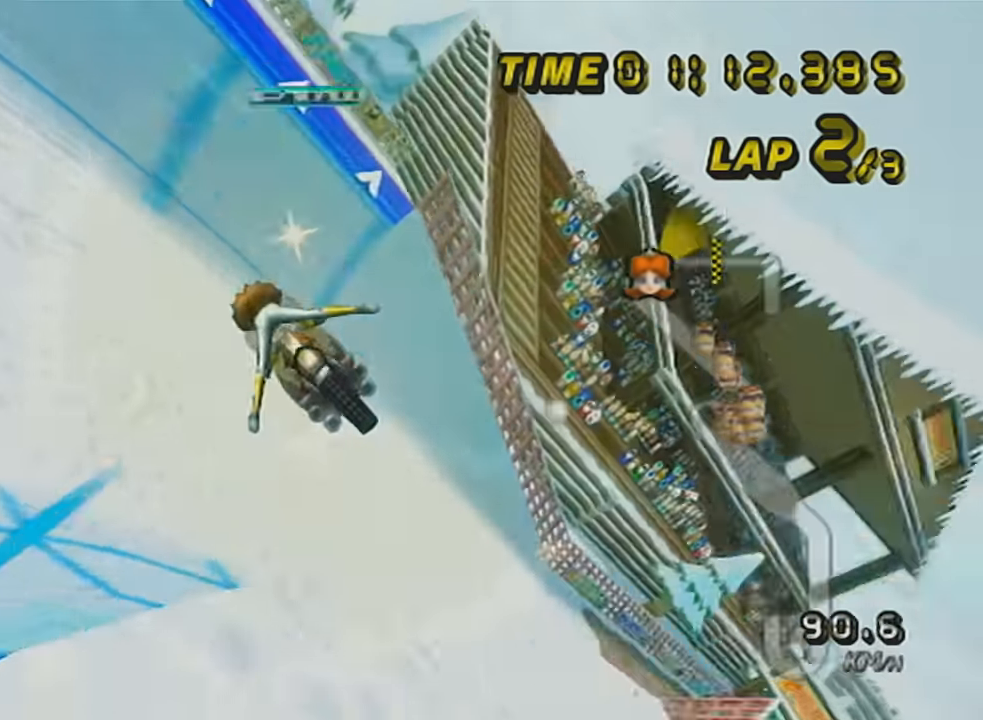
{"buttons": ["A"], "left_stick": "right", "events": [[17, "DPAD_DOWN", "down"], [284, "DPAD_DOWN", "up"]]}
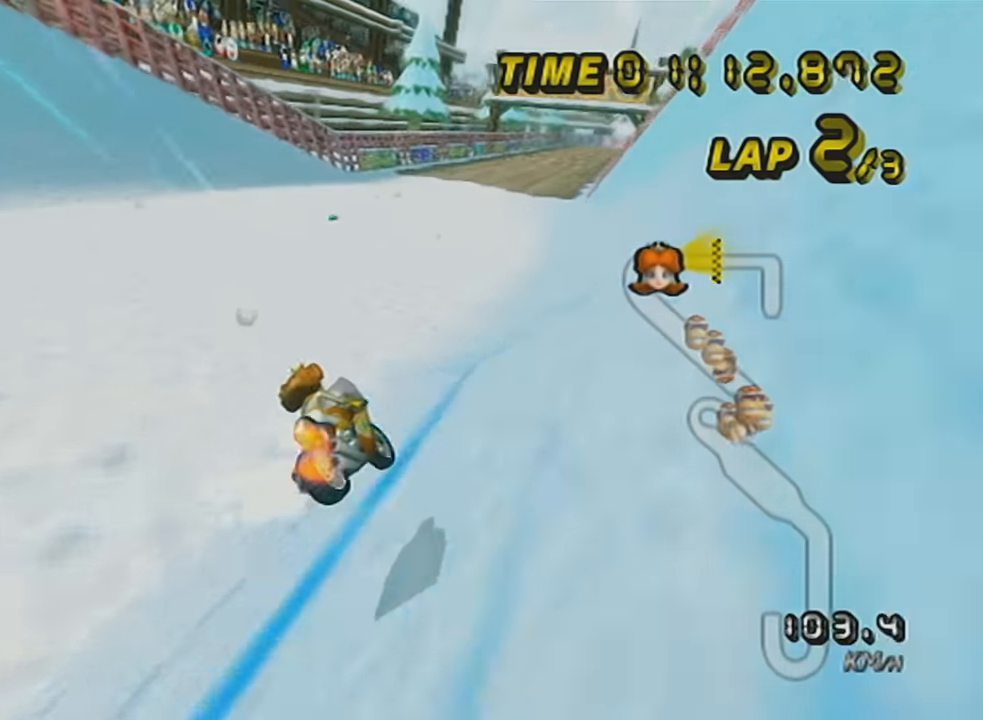
{"buttons": ["A"], "left_stick": "center", "events": [[100, "left_stick", "center"]]}
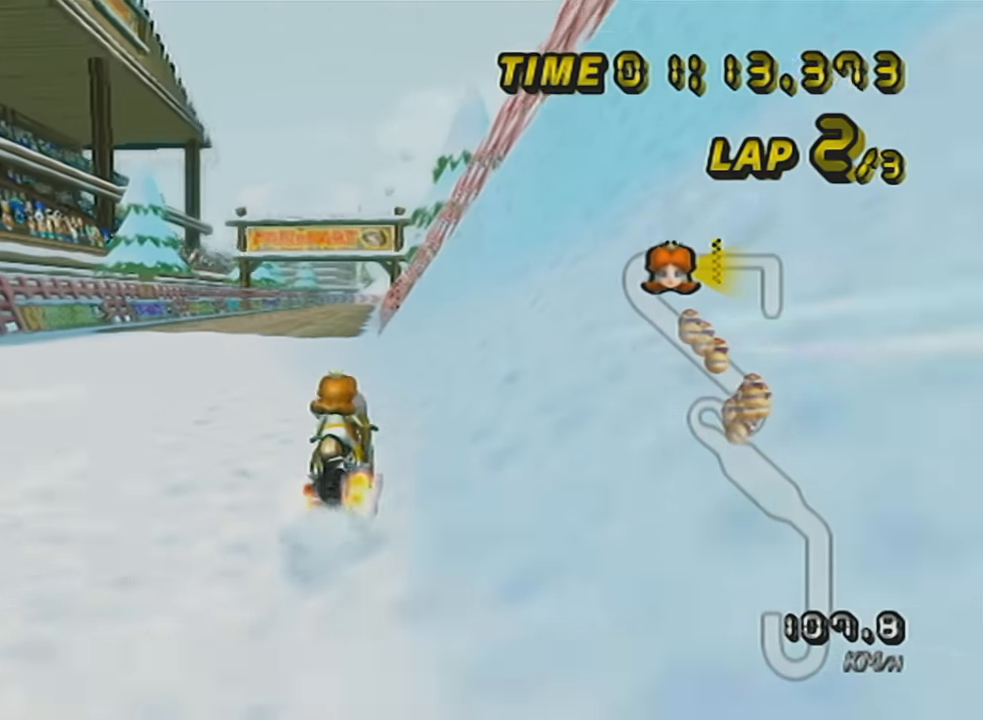
{"buttons": ["A"], "left_stick": "center", "events": [[17, "left_stick", "down-left"], [134, "left_stick", "center"], [417, "left_stick", "right"], [484, "left_stick", "center"]]}
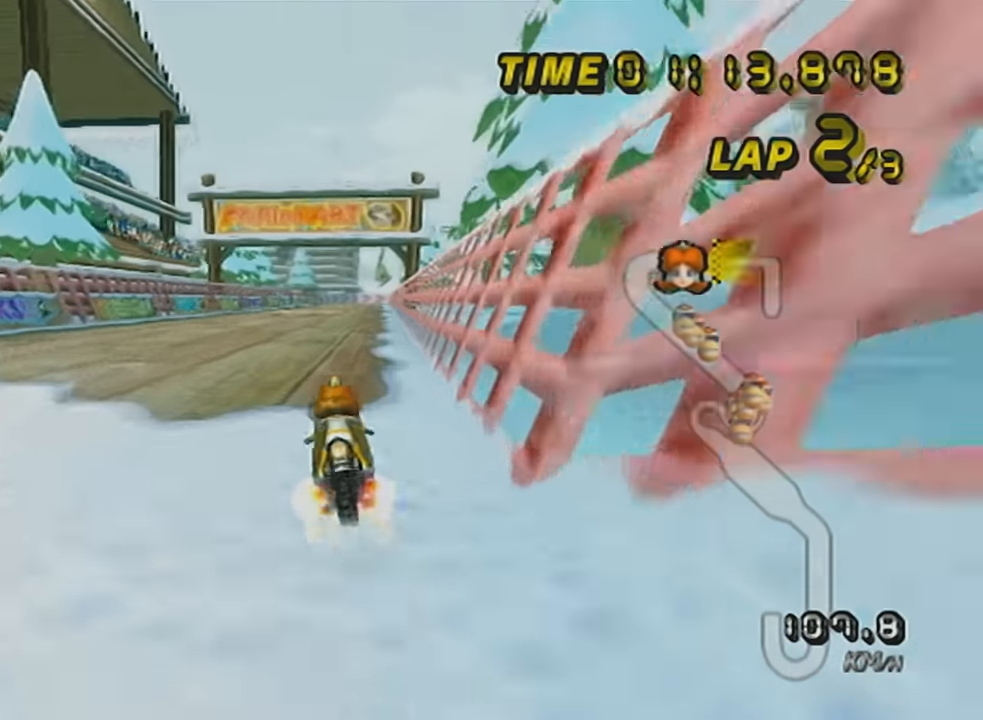
{"buttons": ["A"], "left_stick": "center", "events": [[100, "DPAD_UP", "down"], [133, "DPAD_UP", "up"], [133, "left_stick", "right"], [350, "left_stick", "center"]]}
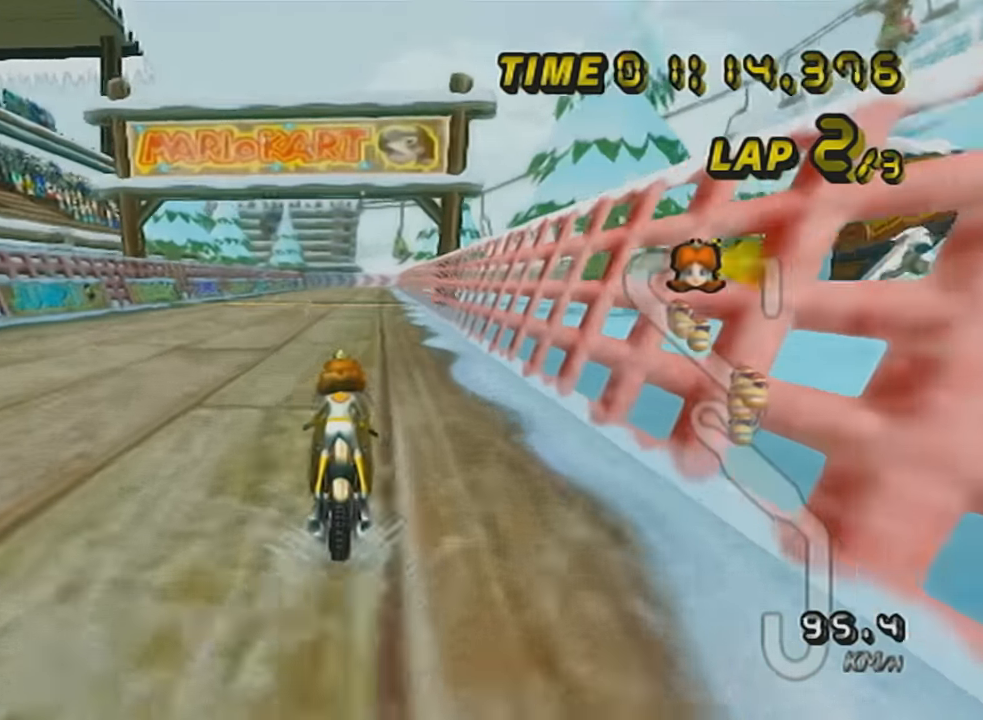
{"buttons": ["A", "X"], "left_stick": "center", "events": [[134, "X", "down"]]}
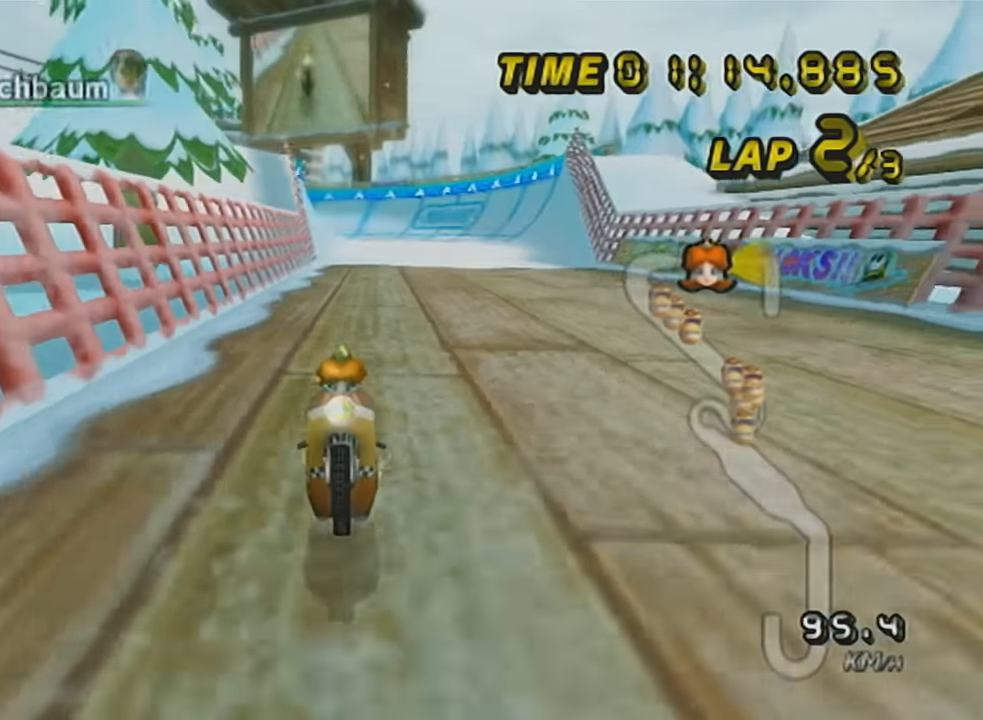
{"buttons": ["A", "X"], "left_stick": "center", "events": []}
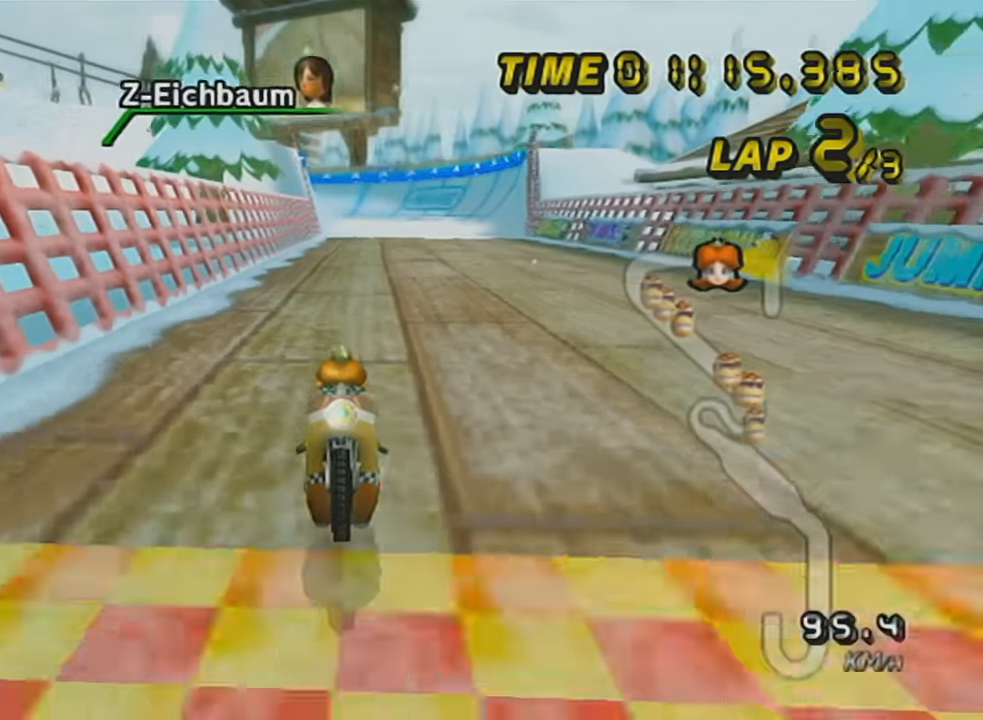
{"buttons": ["A"], "left_stick": "center", "events": [[484, "X", "up"]]}
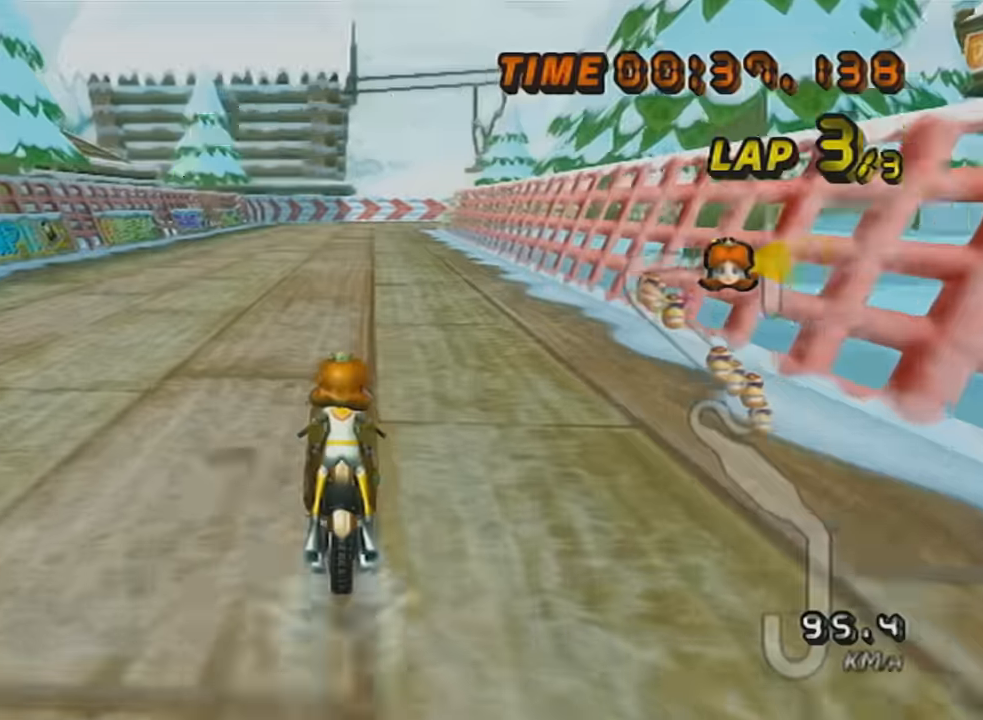
{"buttons": ["A"], "left_stick": "center", "events": [[100, "X", "down"], [384, "X", "up"]]}